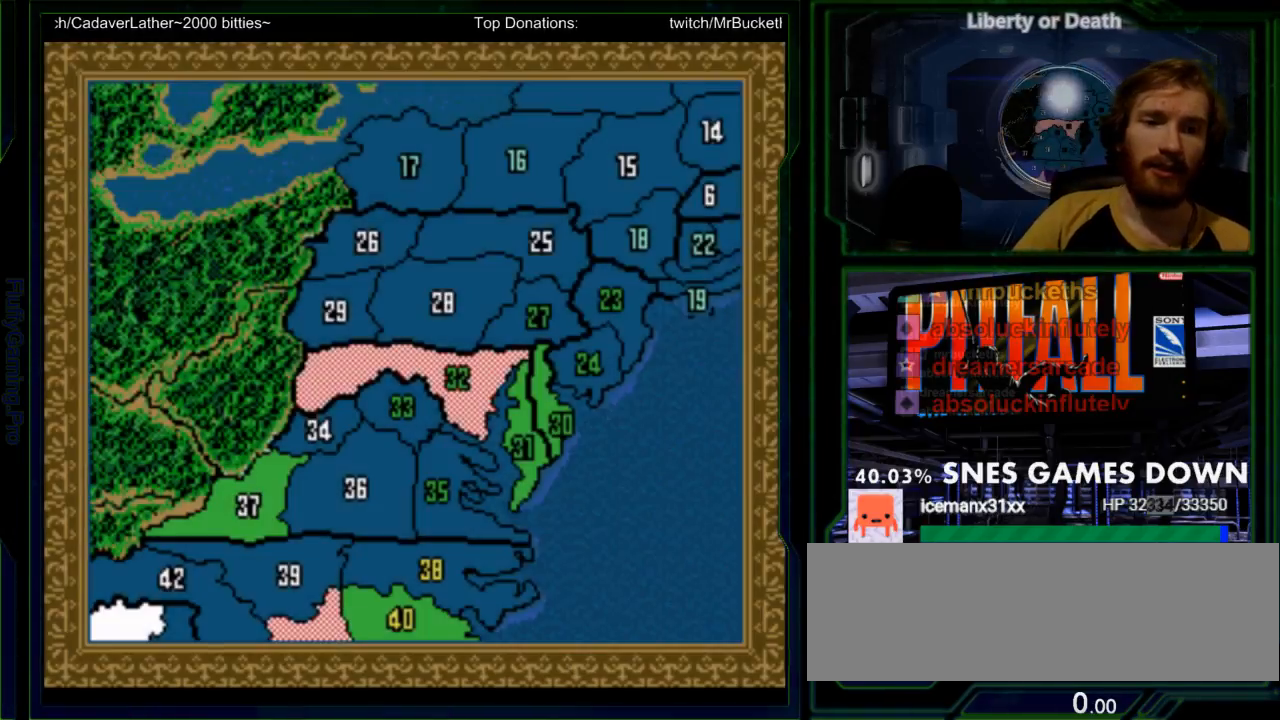
Gameplay with a controller (Nintendo layout); each line is a JSON object with the inputs held at the frame after it (dt_ms = milliseconds from this image to that frame). "events" lists button and stick changes between this image and that frame as [ms after this image, input, new state], when the widget could be followed in between. Not read: L3 R3.
{"dt_ms": 500, "buttons": [], "events": []}
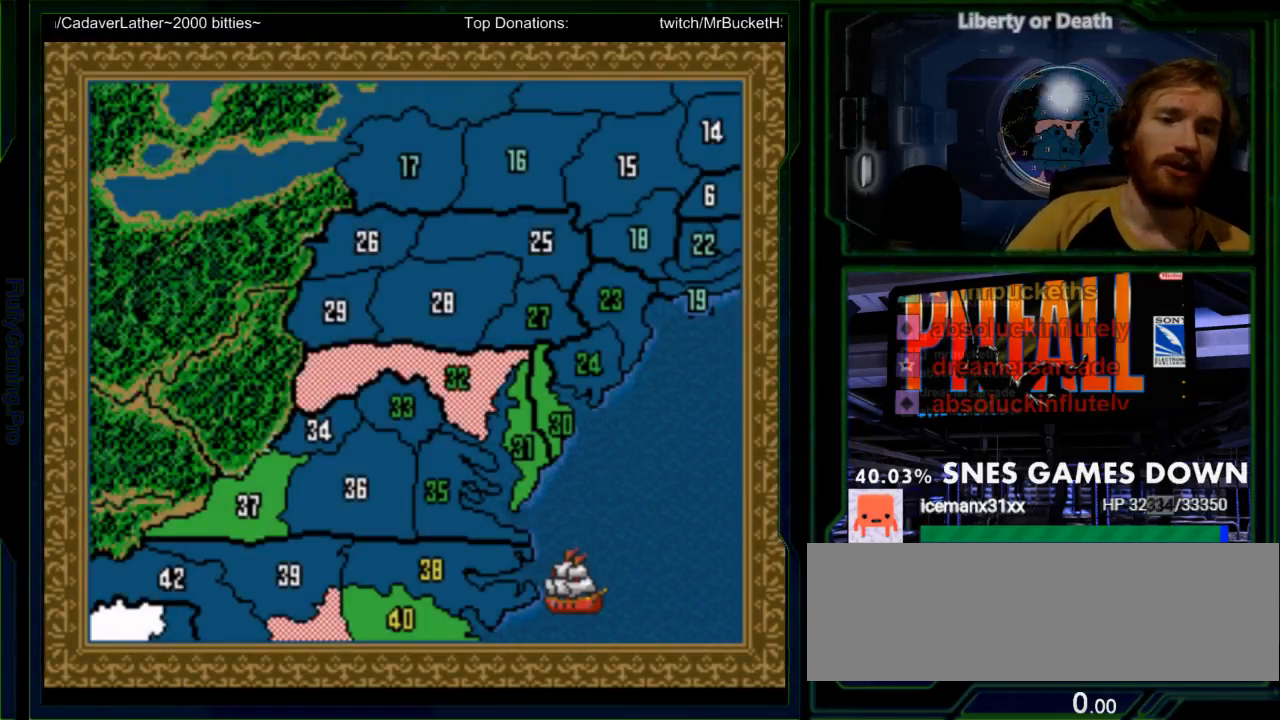
{"dt_ms": 500, "buttons": []}
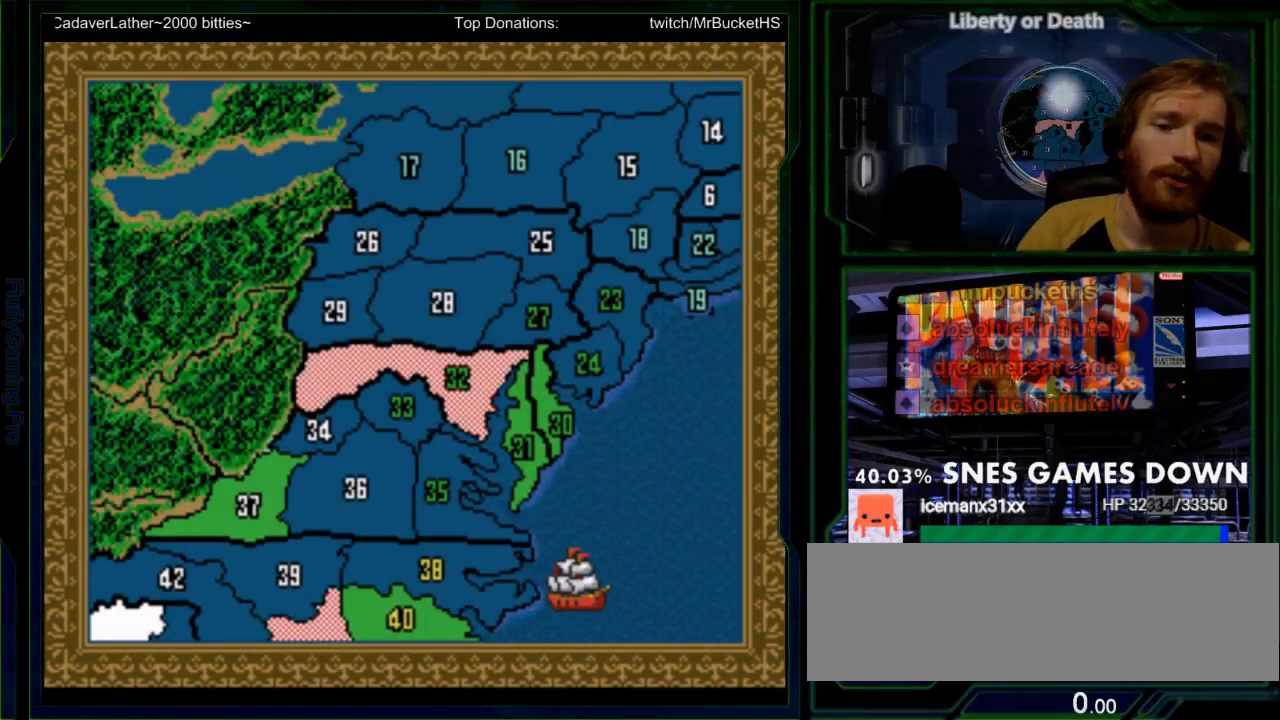
{"dt_ms": 500, "buttons": ["A"], "events": [[483, "A", "down"]]}
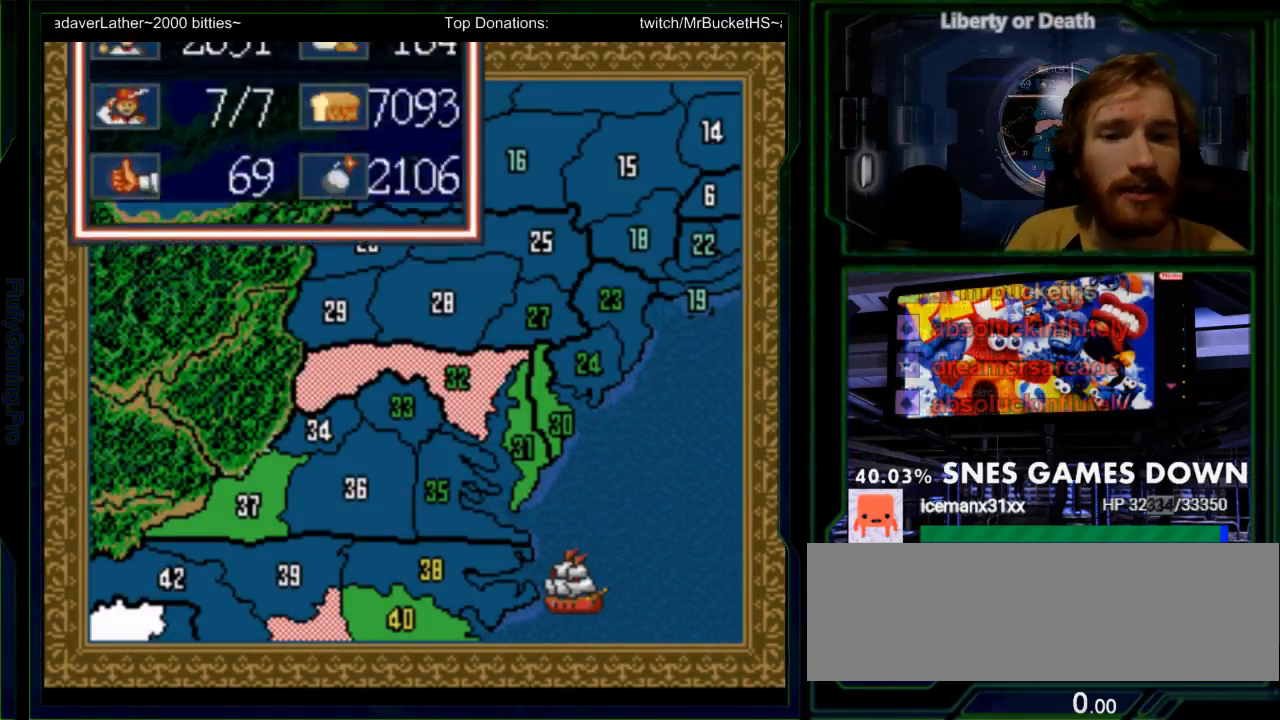
{"dt_ms": 500, "buttons": ["DPAD_DOWN"], "events": [[100, "A", "up"], [167, "DPAD_DOWN", "down"]]}
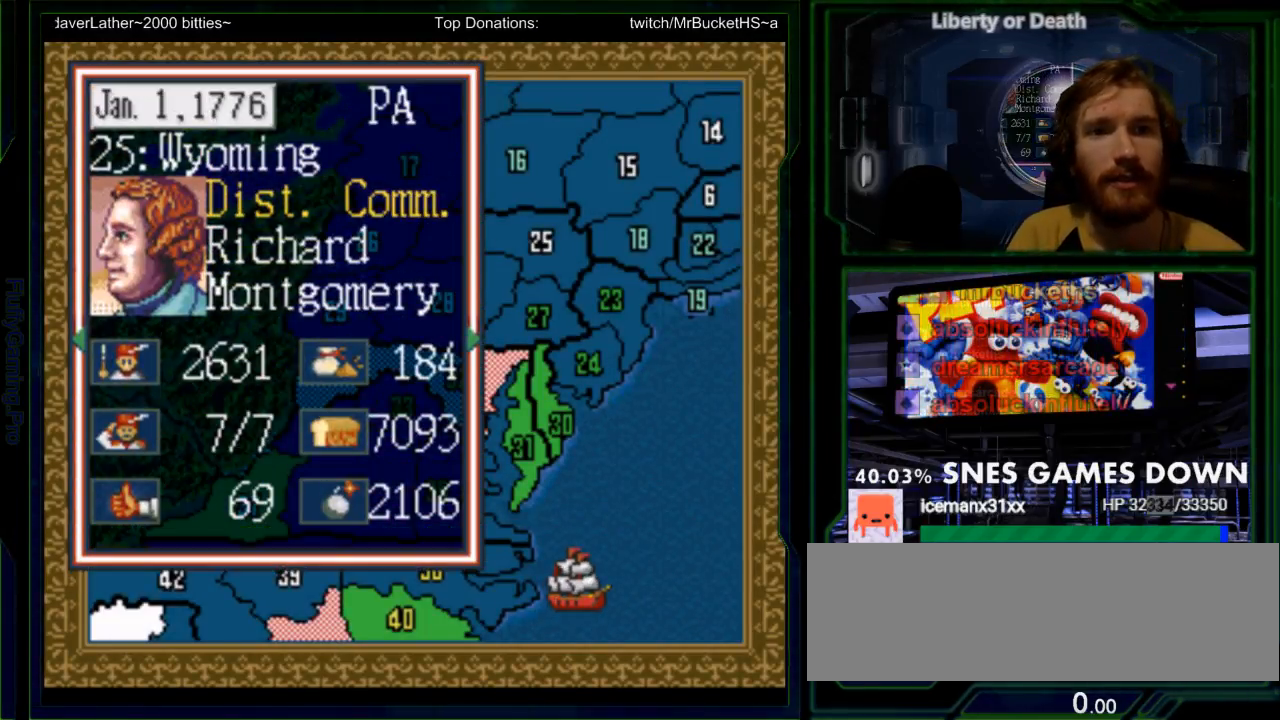
{"dt_ms": 500, "buttons": ["DPAD_DOWN"], "events": []}
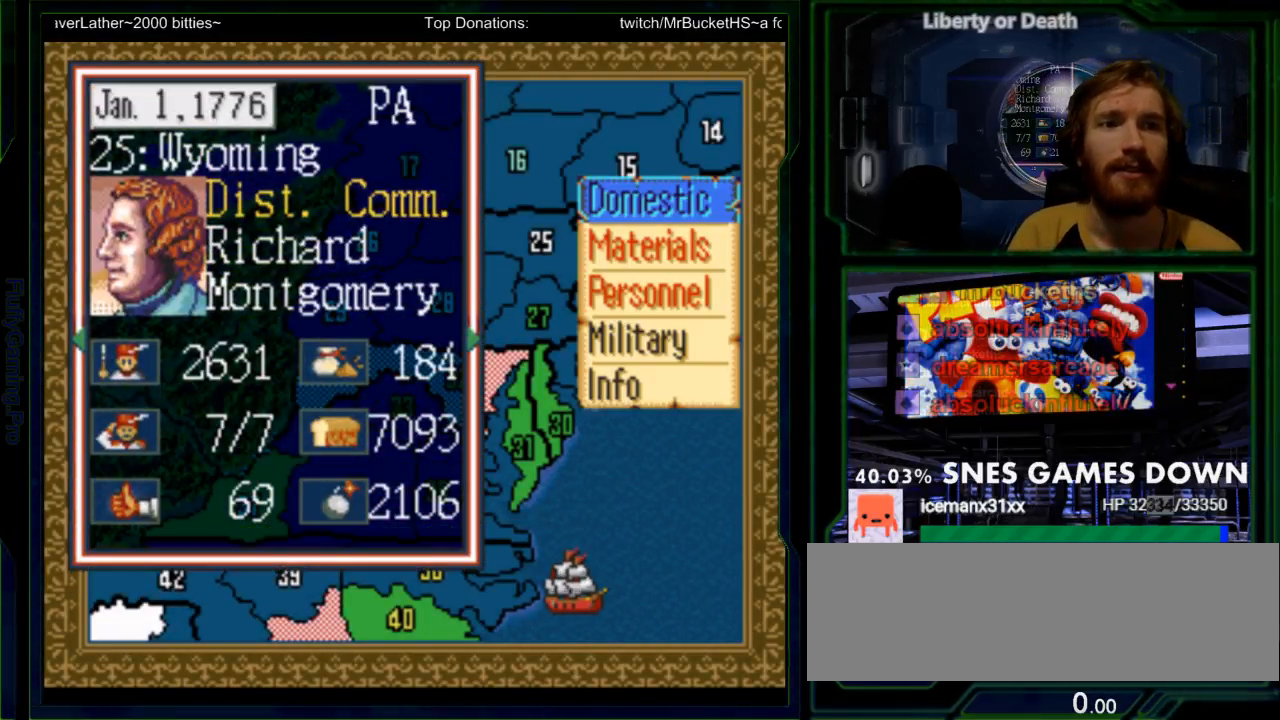
{"dt_ms": 500, "buttons": ["DPAD_DOWN"], "events": []}
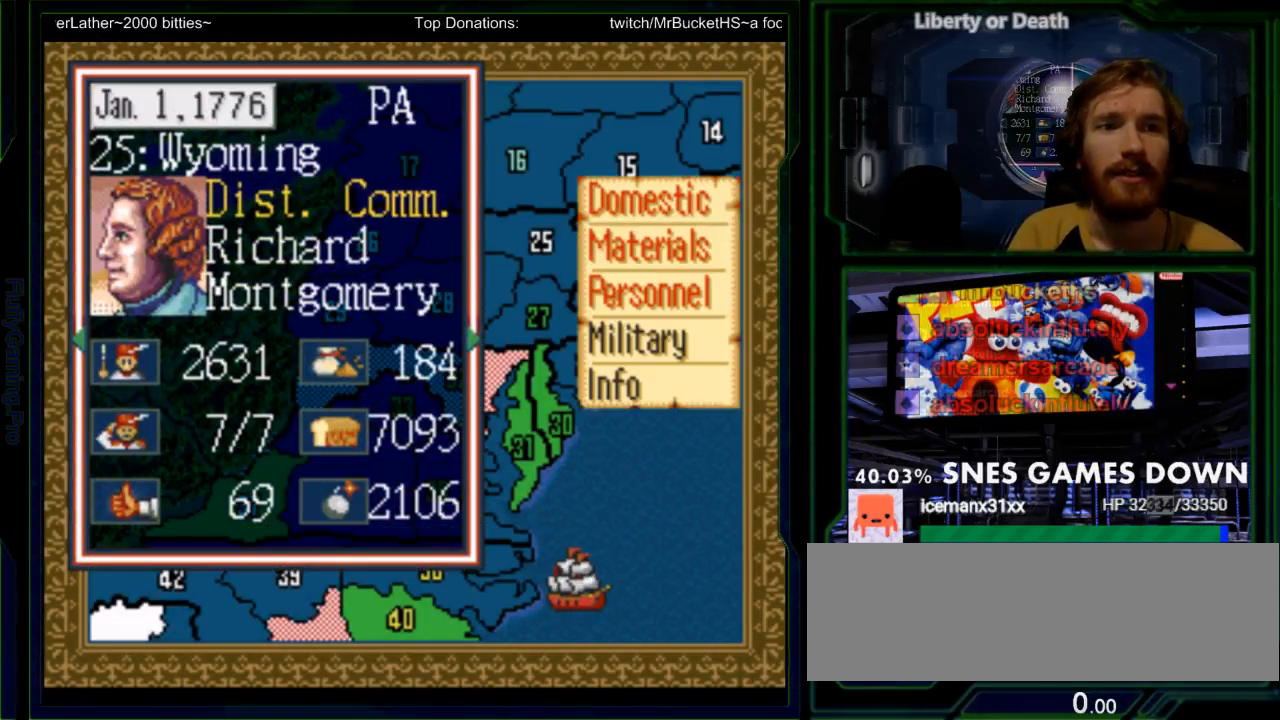
{"dt_ms": 500, "buttons": ["DPAD_DOWN"], "events": [[117, "A", "down"], [167, "DPAD_DOWN", "up"], [200, "A", "up"], [317, "DPAD_DOWN", "down"], [433, "DPAD_RIGHT", "down"], [483, "DPAD_RIGHT", "up"]]}
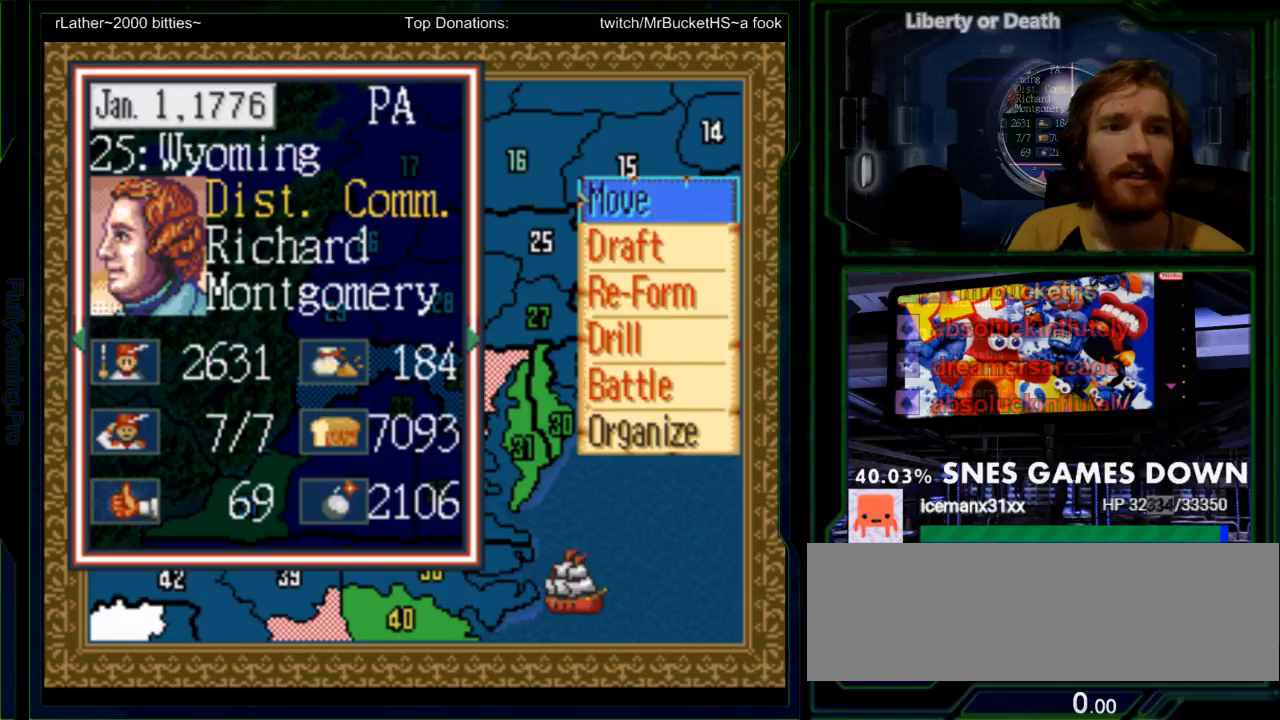
{"dt_ms": 1000, "buttons": ["DPAD_RIGHT"]}
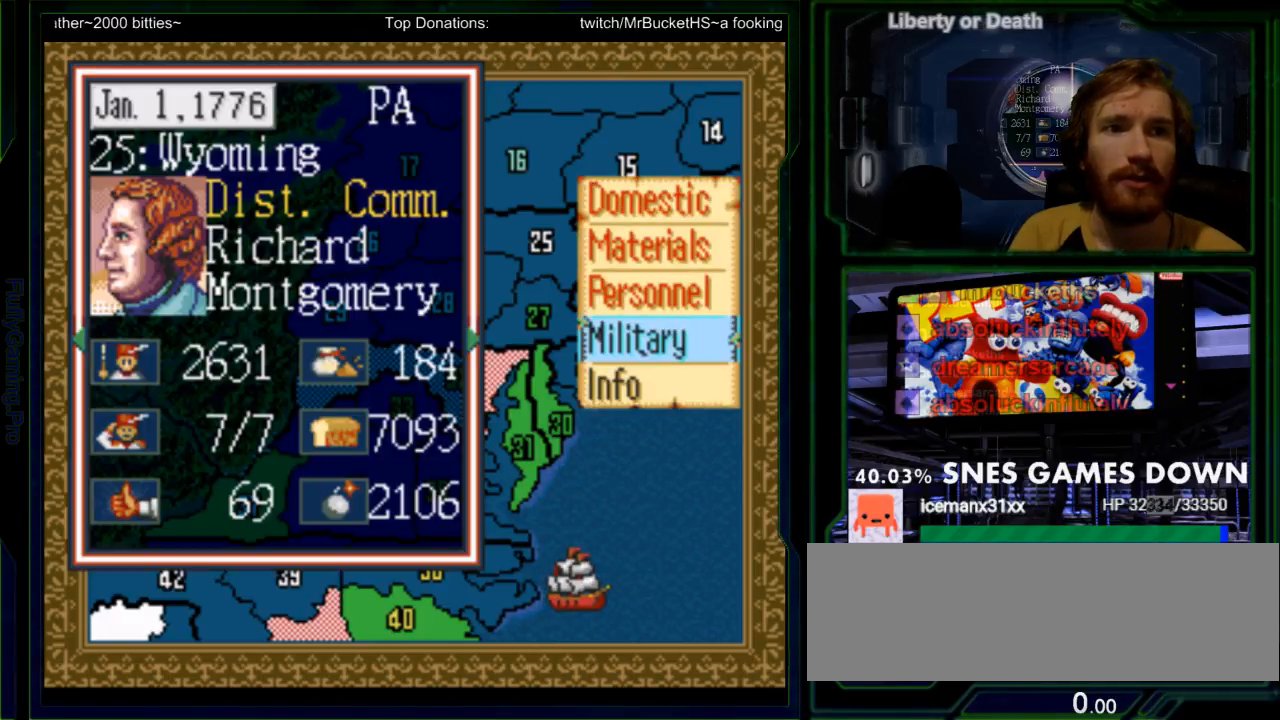
{"dt_ms": 500, "buttons": []}
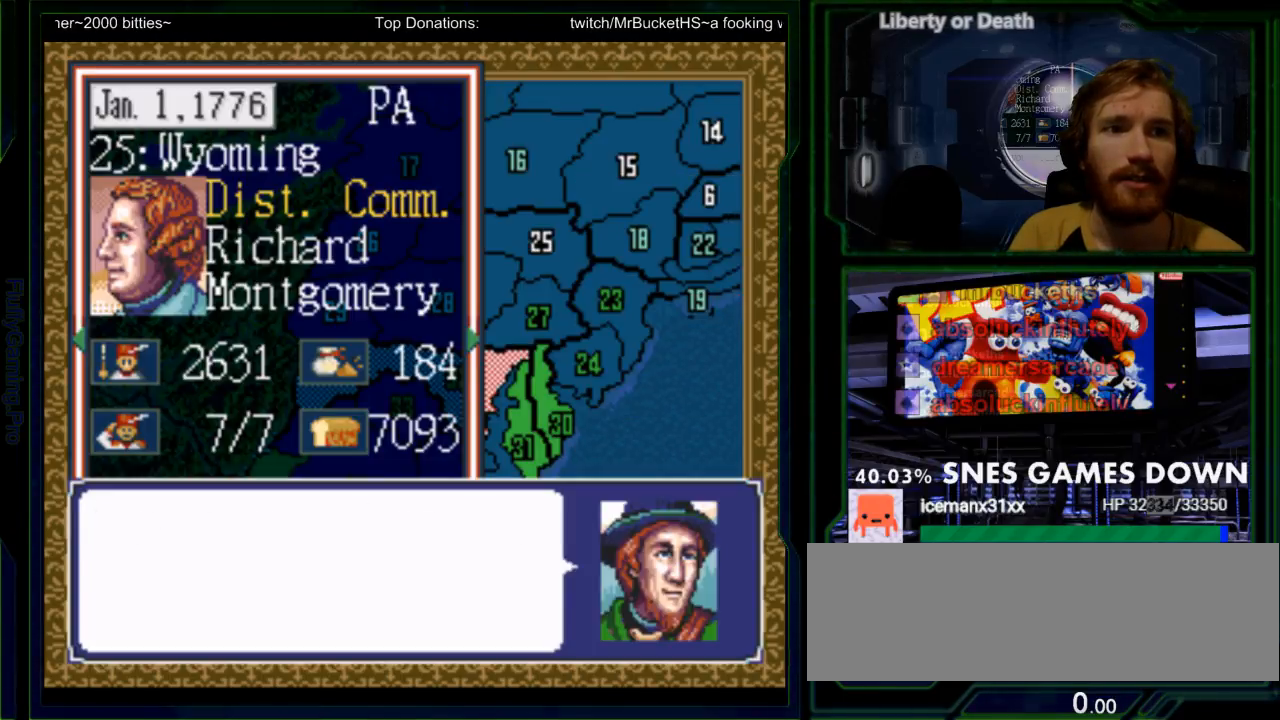
{"dt_ms": 500, "buttons": ["A"], "events": [[317, "A", "down"], [450, "A", "up"], [483, "A", "down"]]}
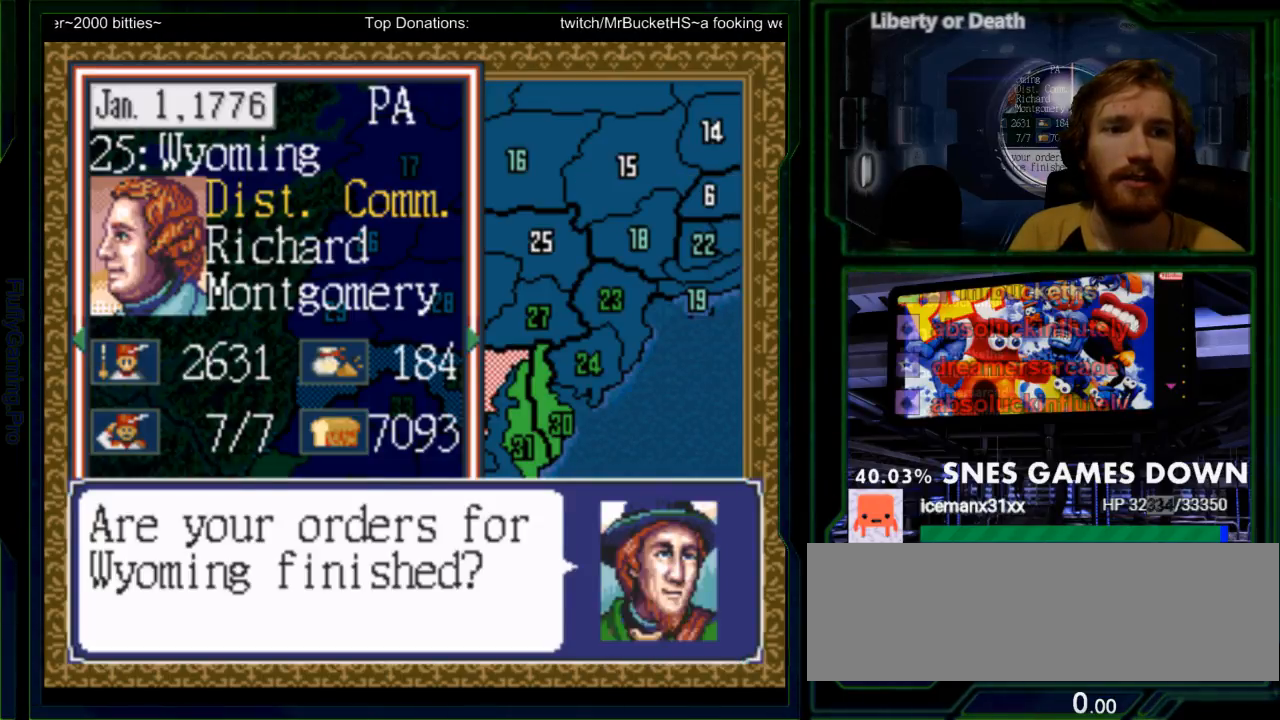
{"dt_ms": 500, "buttons": ["DPAD_DOWN"], "events": [[117, "A", "up"], [467, "DPAD_DOWN", "down"]]}